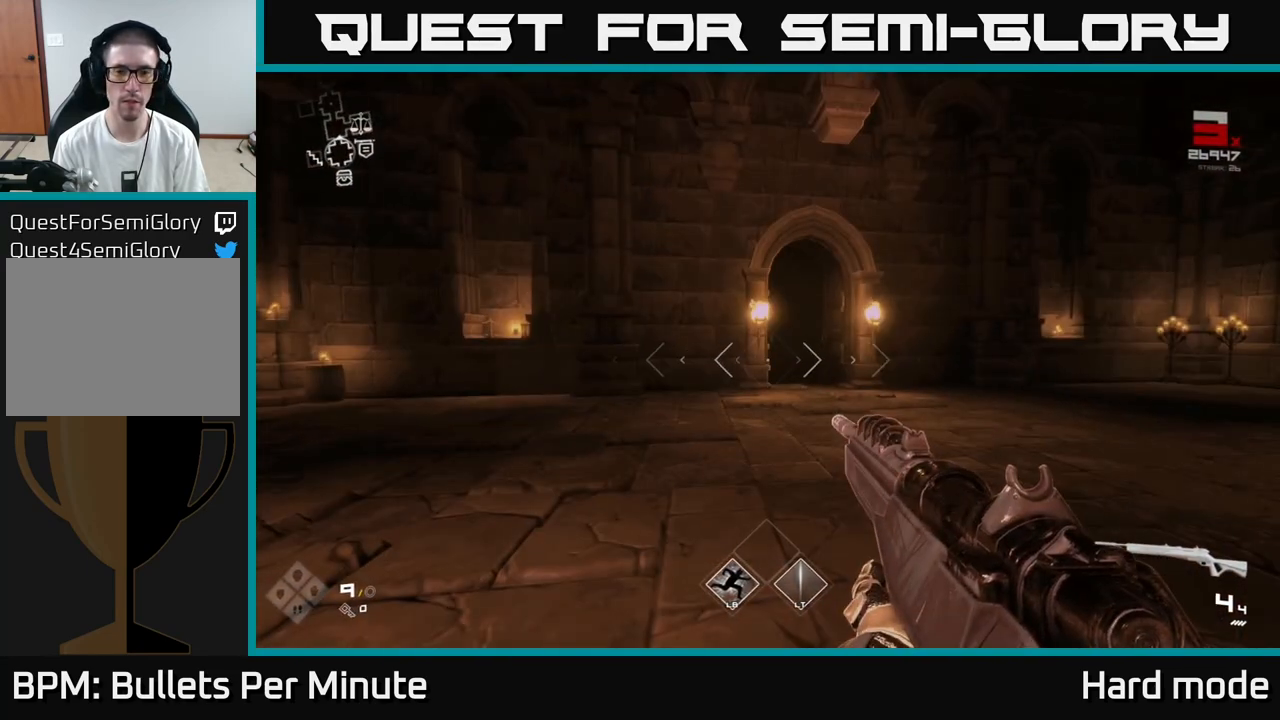
Gameplay with a controller (Xbox layout); each line is a JSON object with the inputs held at the frame after it. "events" lists button and stick changes between this image and that frame as [ms after this image, input, new state], when the widget could be followed in between.
{"buttons": [], "left_stick": "right", "right_stick": "right", "events": [[400, "right_stick", "right"], [433, "left_stick", "right"]]}
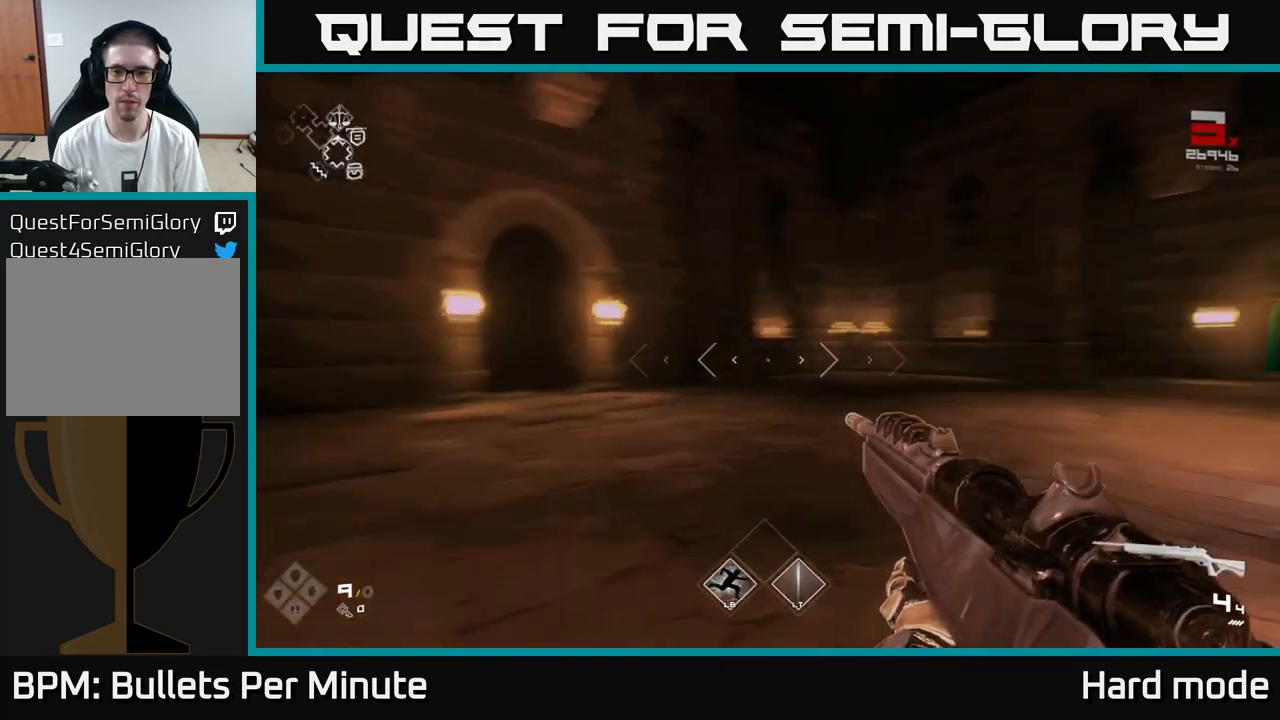
{"buttons": [], "left_stick": "center", "right_stick": "center", "events": [[117, "left_stick", "up-right"], [217, "right_stick", "center"], [283, "left_stick", "center"]]}
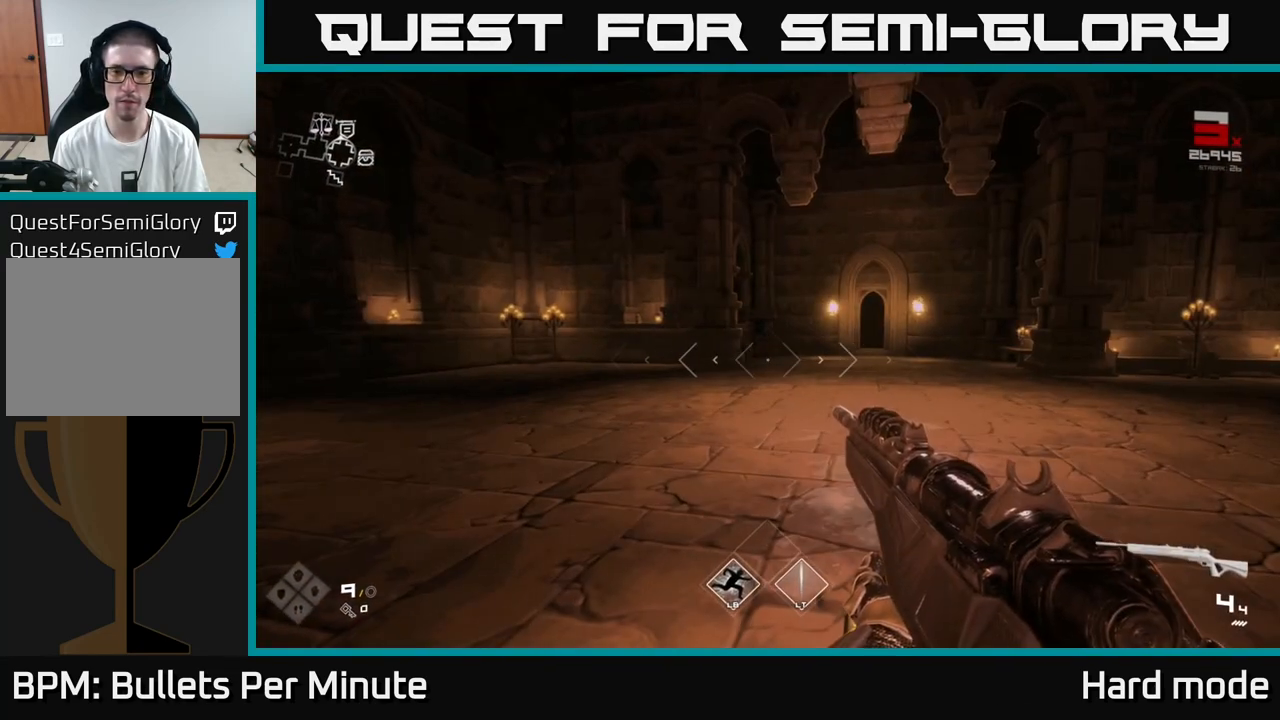
{"buttons": [], "left_stick": "up-right", "right_stick": "right", "events": [[117, "left_stick", "up"], [200, "right_stick", "right"], [300, "left_stick", "up-right"]]}
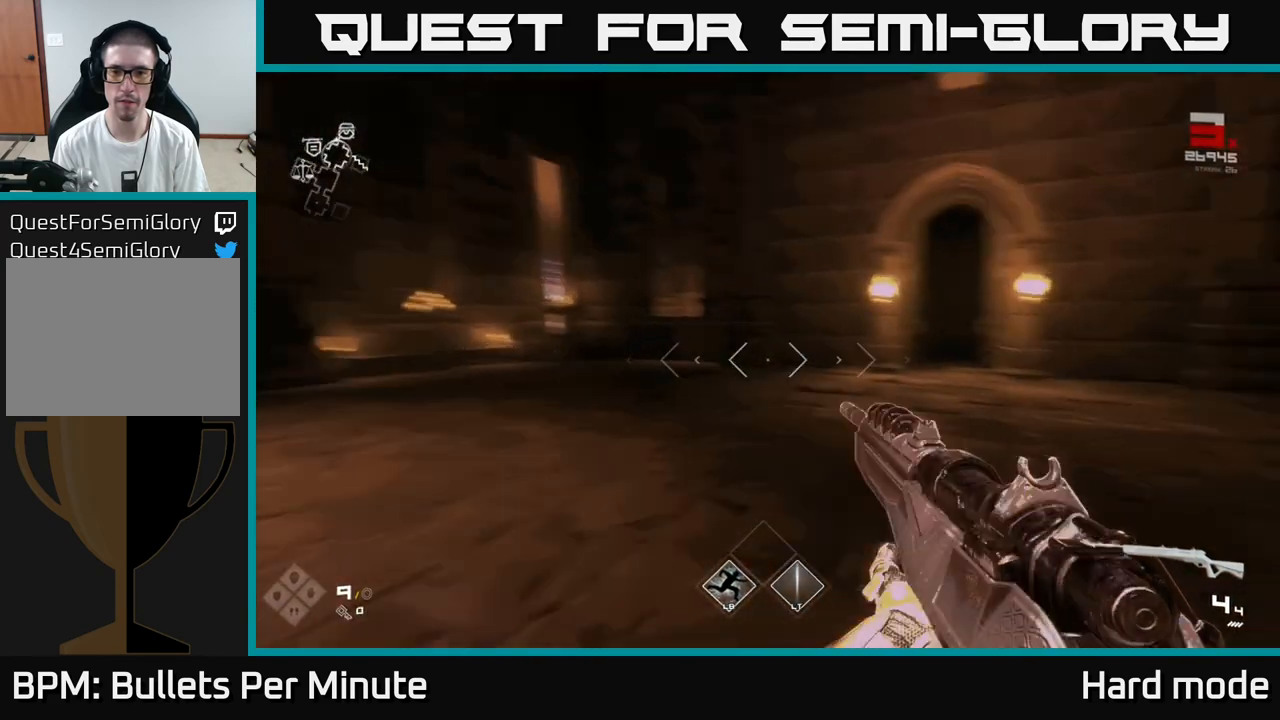
{"buttons": [], "left_stick": "up-left", "right_stick": "left", "events": [[83, "right_stick", "center"], [100, "left_stick", "up"], [467, "right_stick", "left"], [483, "left_stick", "up-left"]]}
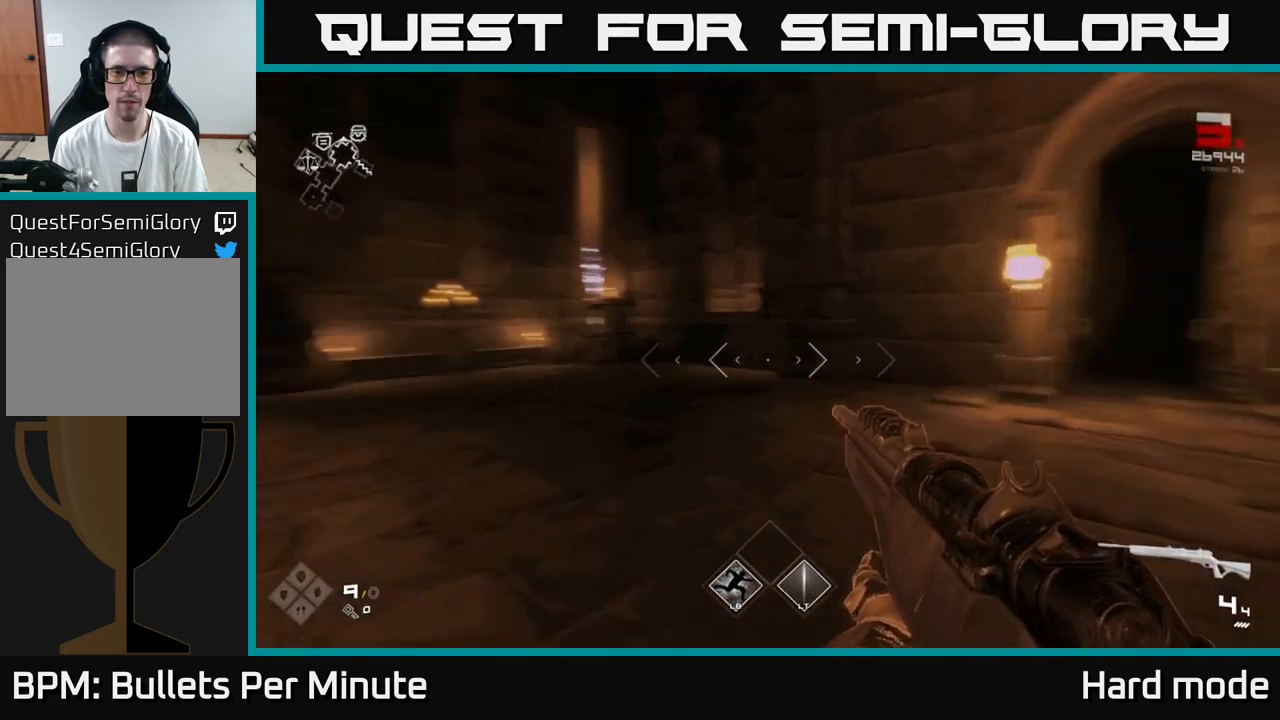
{"buttons": [], "left_stick": "down-right", "right_stick": "right", "events": [[117, "left_stick", "up"], [117, "right_stick", "center"], [300, "left_stick", "right"], [350, "right_stick", "right"], [417, "left_stick", "down-right"]]}
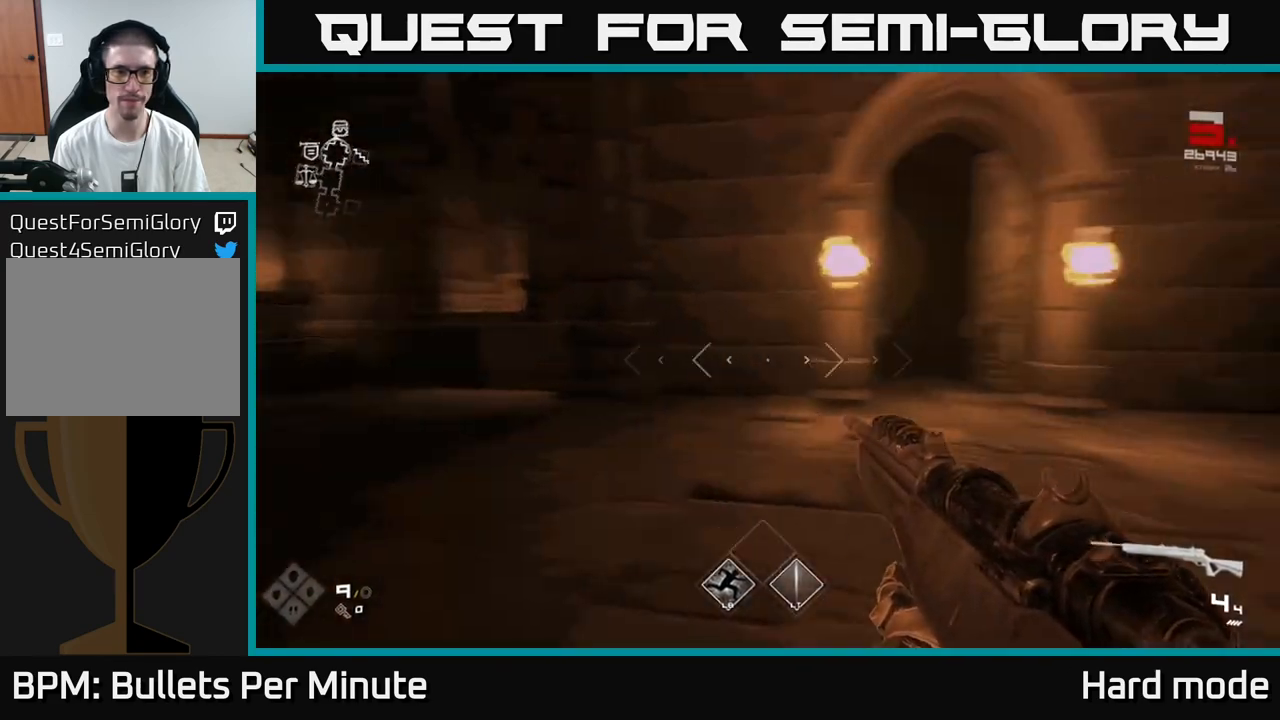
{"buttons": [], "left_stick": "left", "right_stick": "left", "events": [[50, "right_stick", "center"], [300, "left_stick", "up"], [417, "right_stick", "left"], [467, "left_stick", "left"]]}
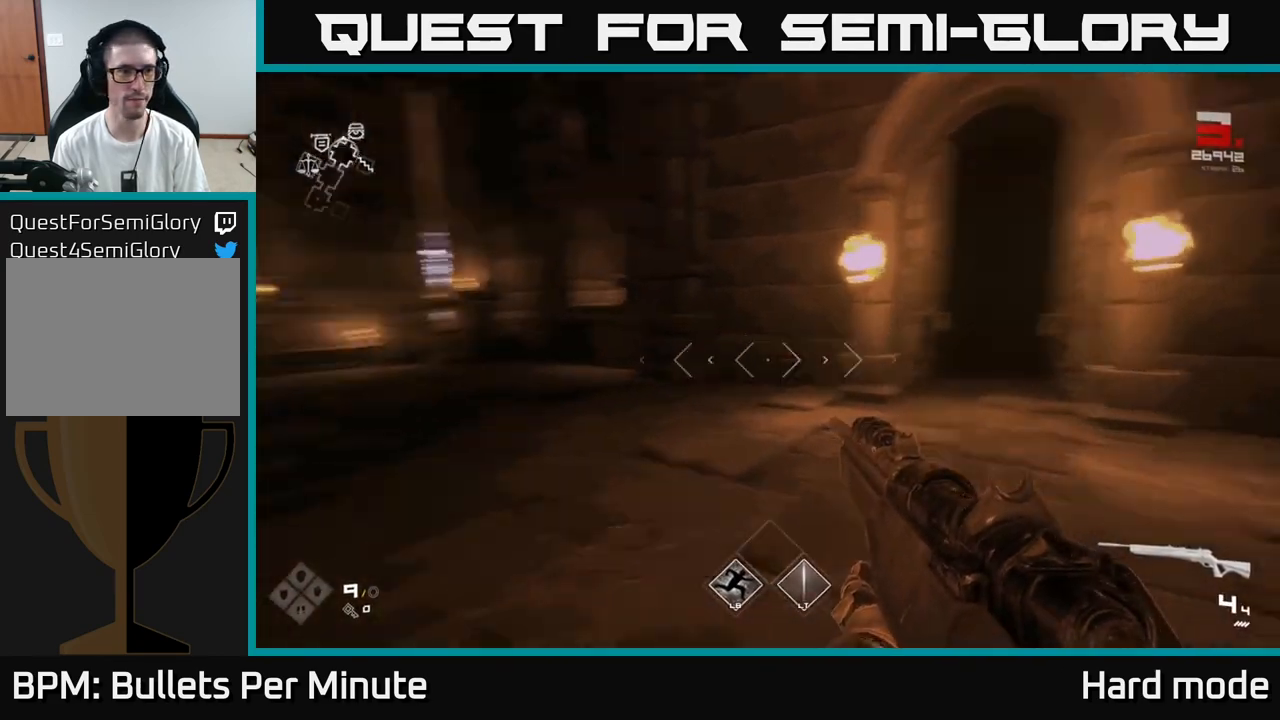
{"buttons": ["L1"], "left_stick": "up", "right_stick": "center", "events": [[267, "left_stick", "up-left"], [400, "left_stick", "up"], [400, "right_stick", "center"], [450, "L1", "down"]]}
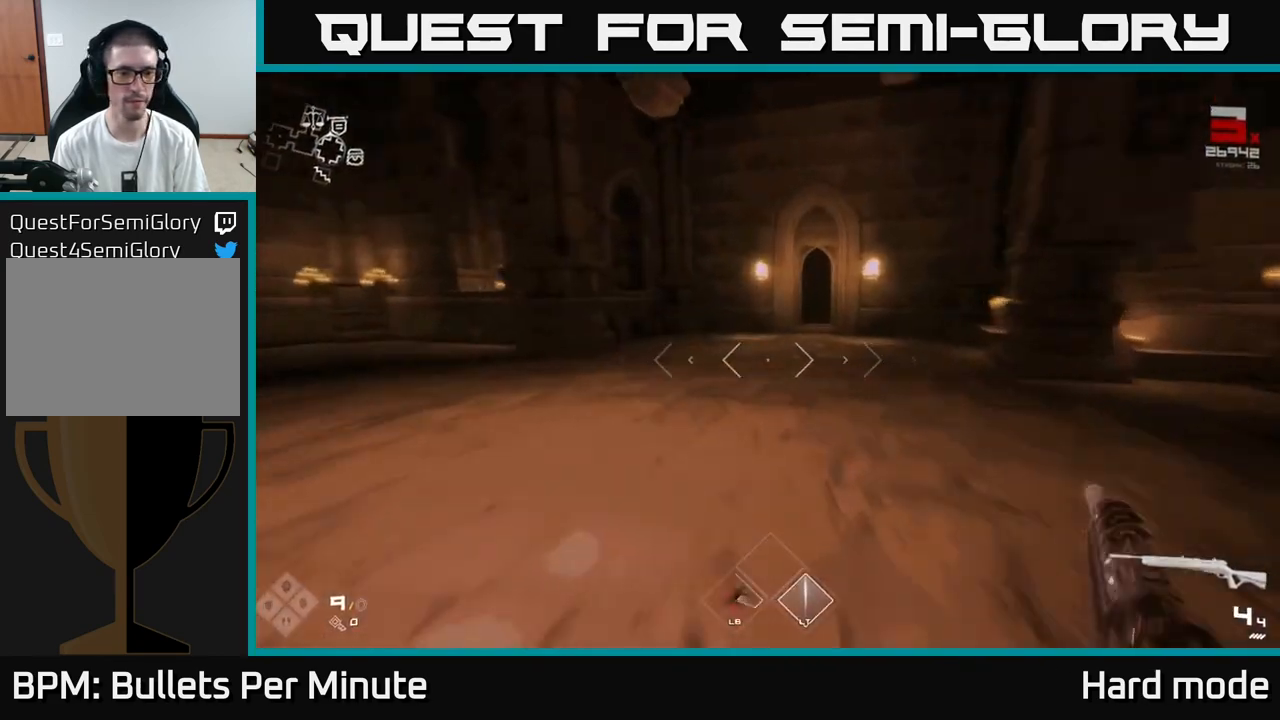
{"buttons": ["L1"], "left_stick": "up", "right_stick": "center", "events": []}
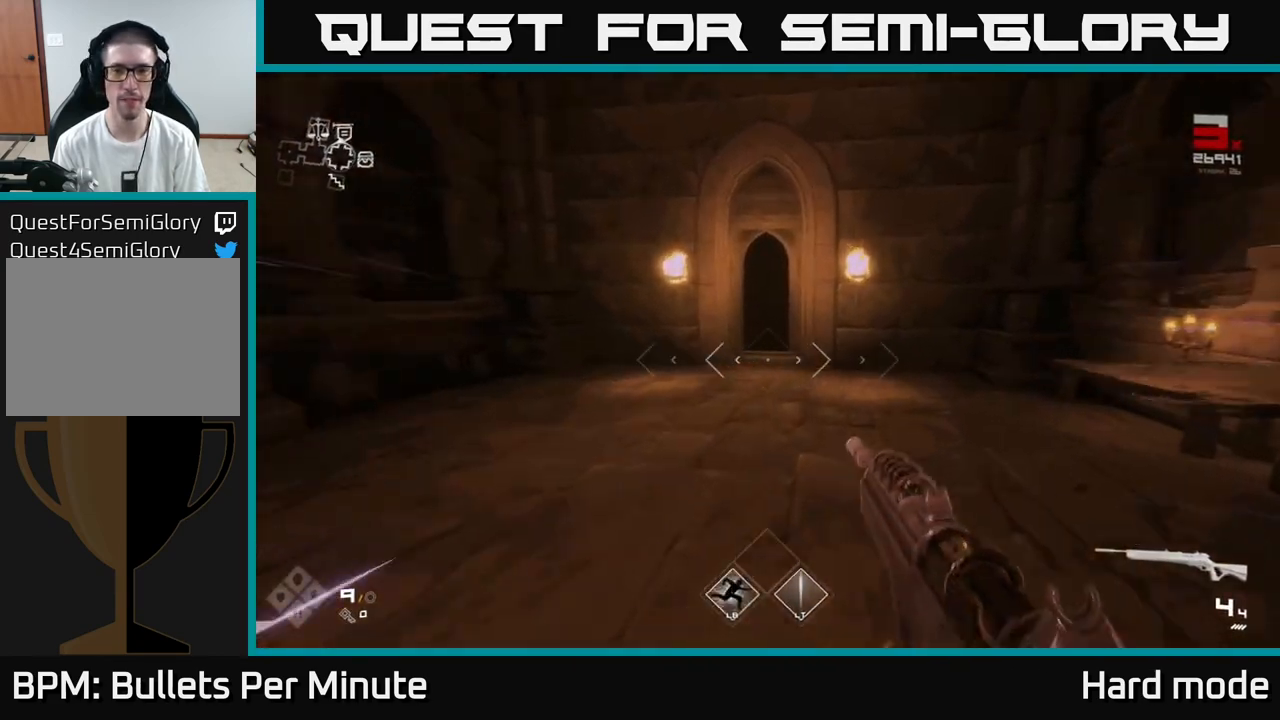
{"buttons": ["L1"], "left_stick": "up-left", "right_stick": "center", "events": [[417, "left_stick", "up-left"]]}
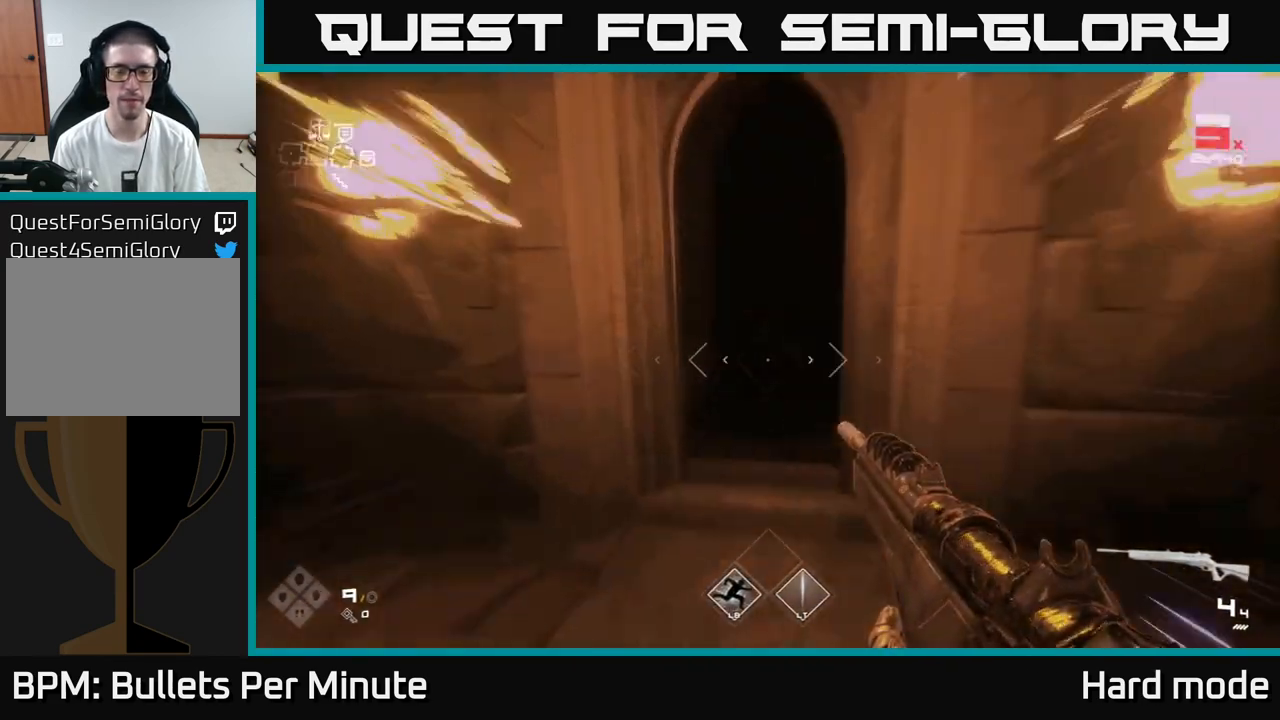
{"buttons": ["L1"], "left_stick": "up", "right_stick": "center", "events": [[33, "left_stick", "up"]]}
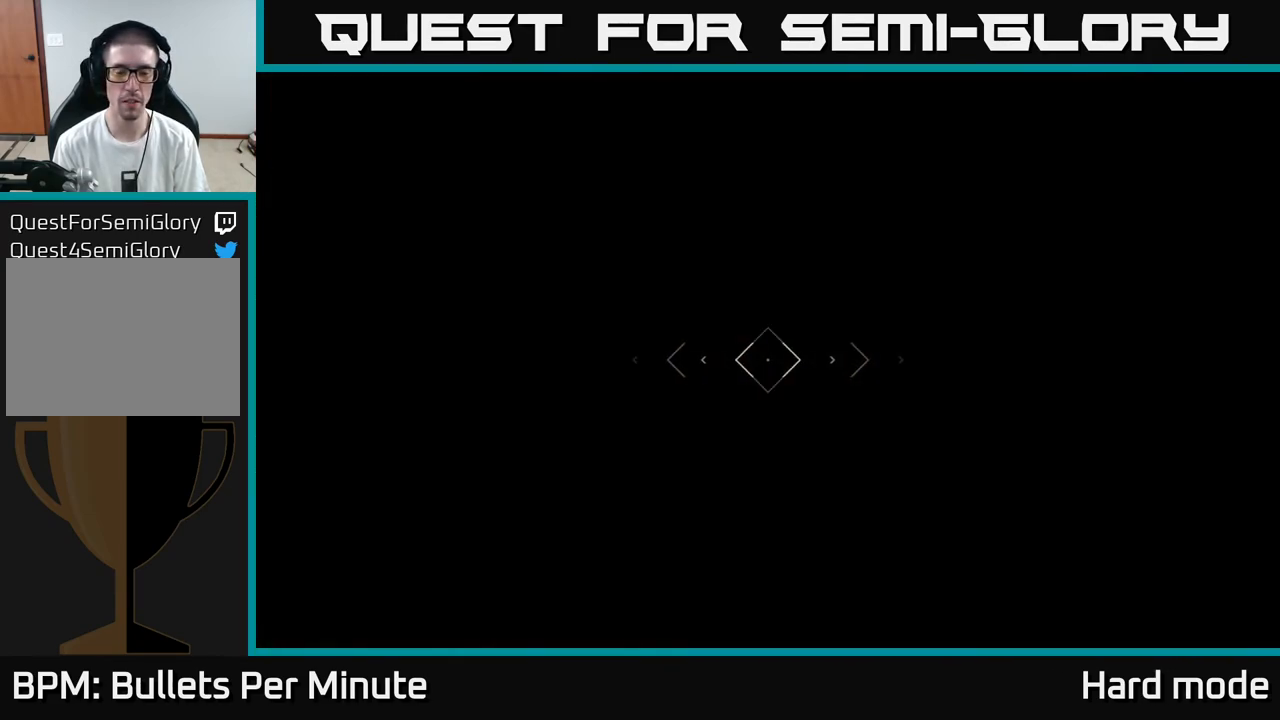
{"buttons": ["L1"], "left_stick": "up", "right_stick": "center", "events": []}
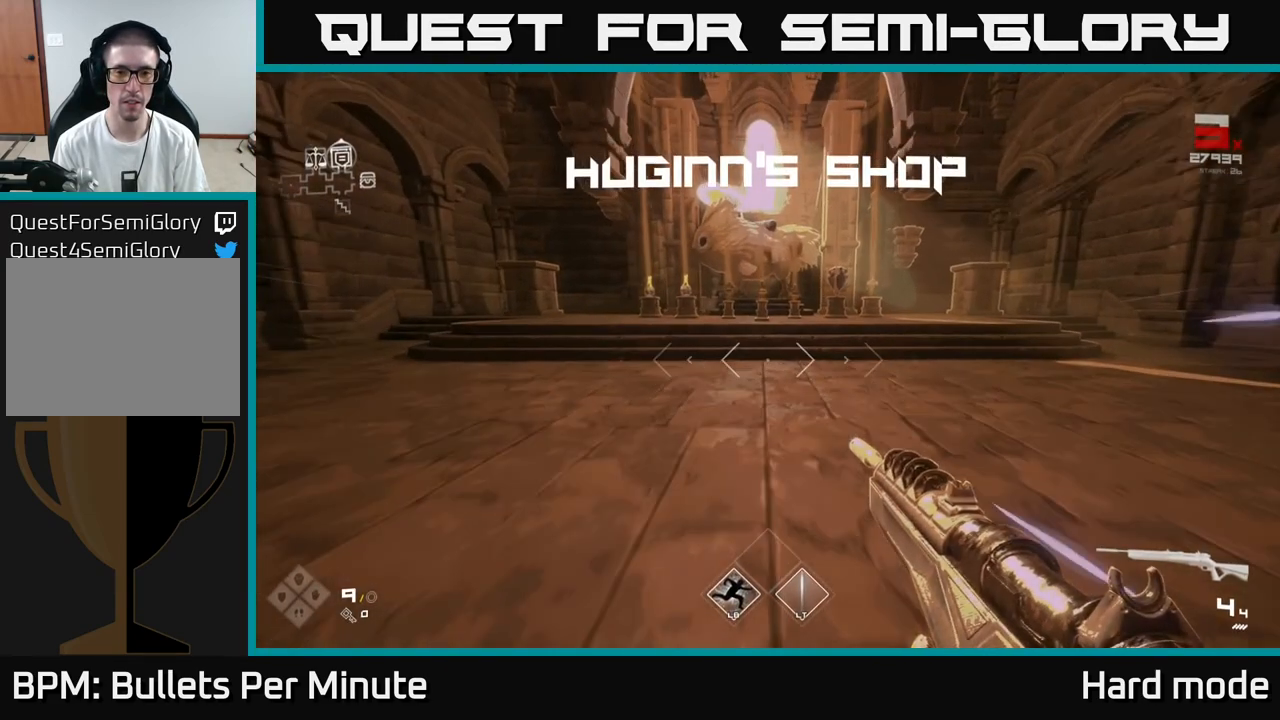
{"buttons": ["L1"], "left_stick": "up", "right_stick": "center", "events": [[350, "right_stick", "up"], [483, "right_stick", "center"]]}
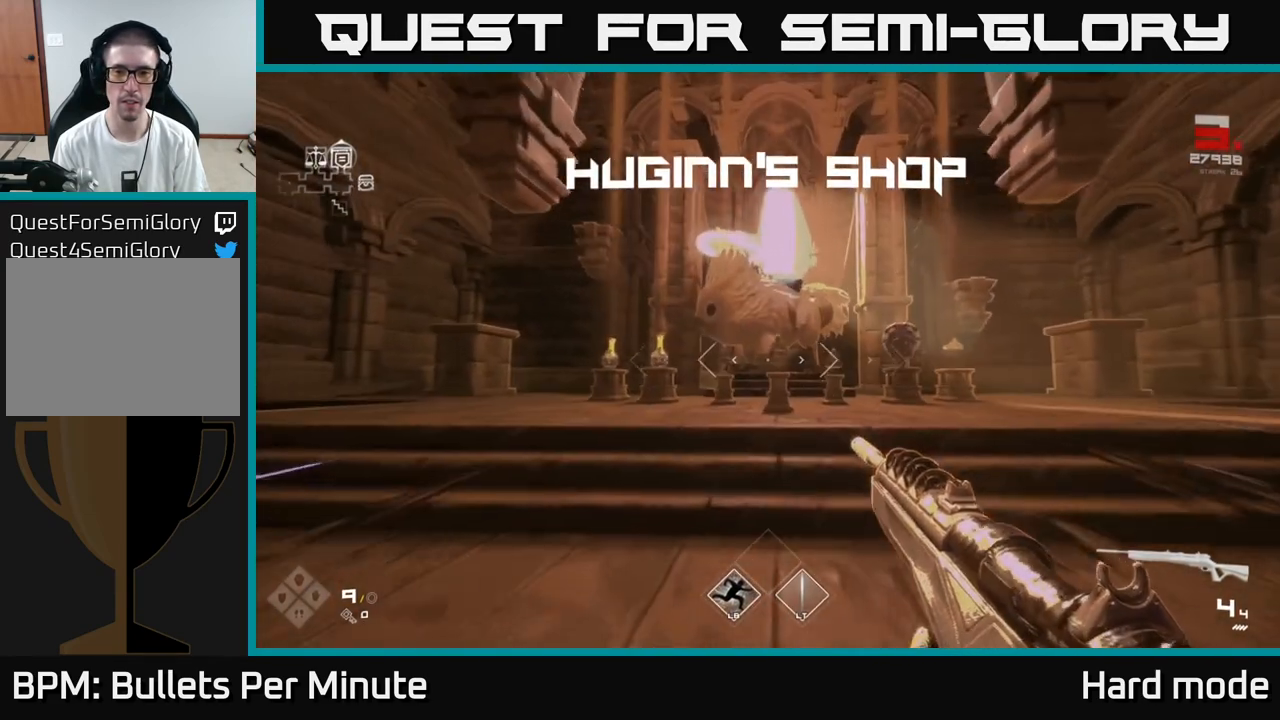
{"buttons": [], "left_stick": "center", "right_stick": "center", "events": [[200, "left_stick", "up-right"], [233, "L1", "up"], [433, "left_stick", "center"]]}
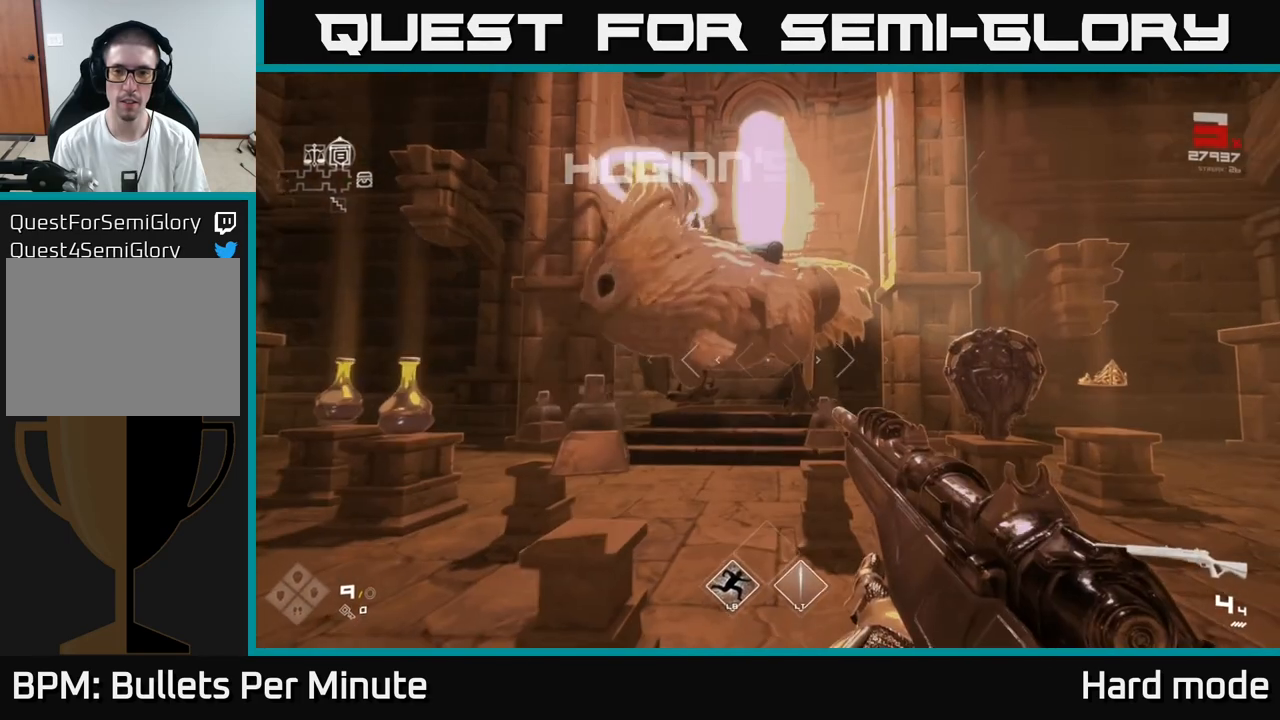
{"buttons": [], "left_stick": "up-right", "right_stick": "center", "events": [[333, "left_stick", "up-right"]]}
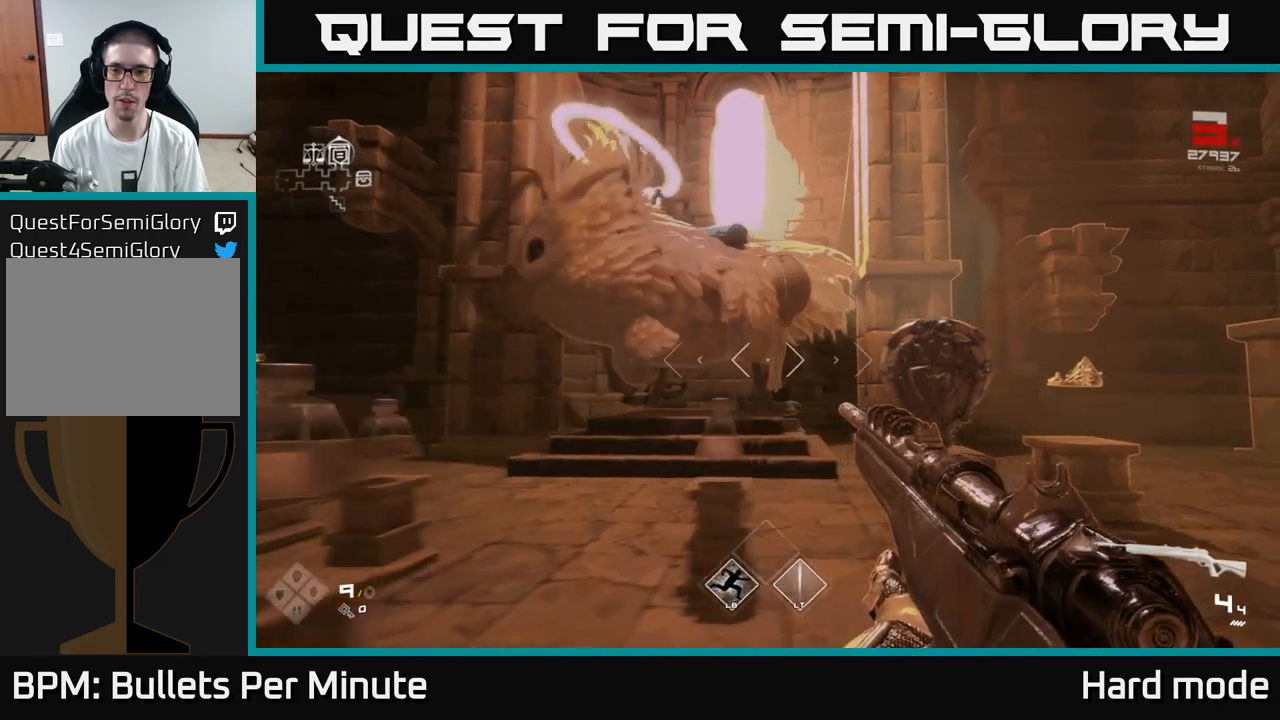
{"buttons": [], "left_stick": "center", "right_stick": "center", "events": [[333, "left_stick", "center"]]}
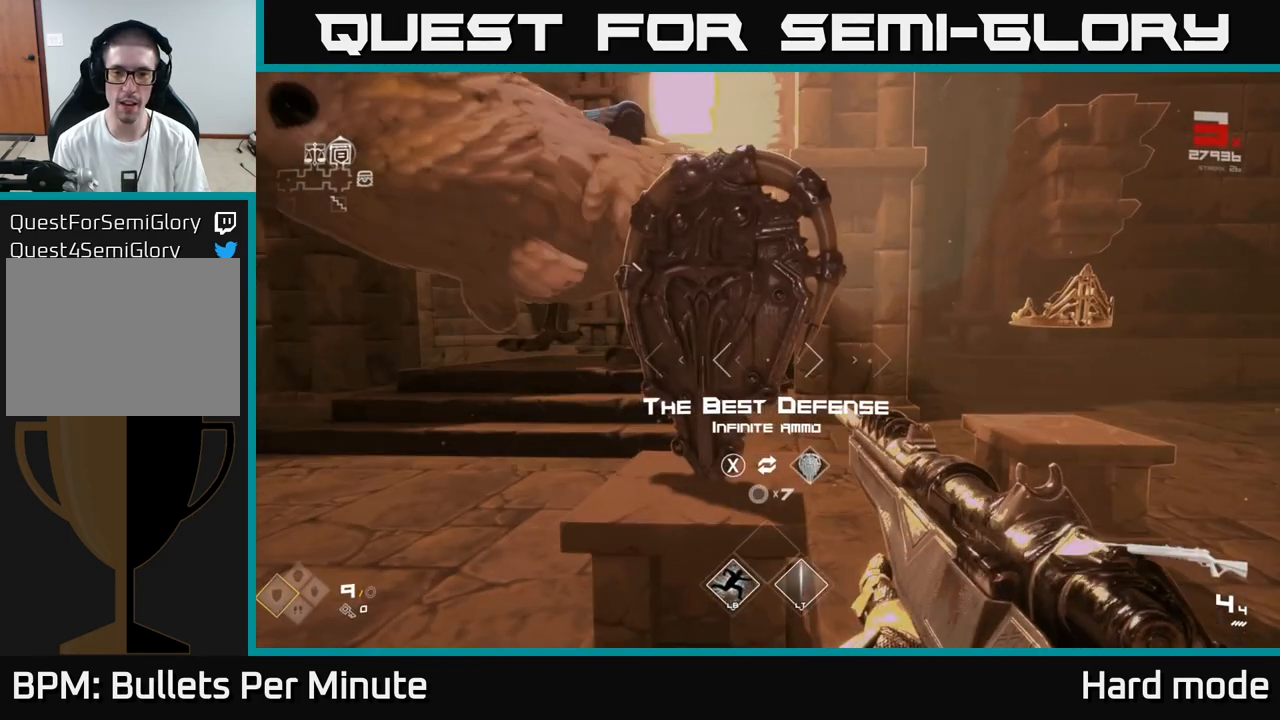
{"buttons": [], "left_stick": "center", "right_stick": "center", "events": []}
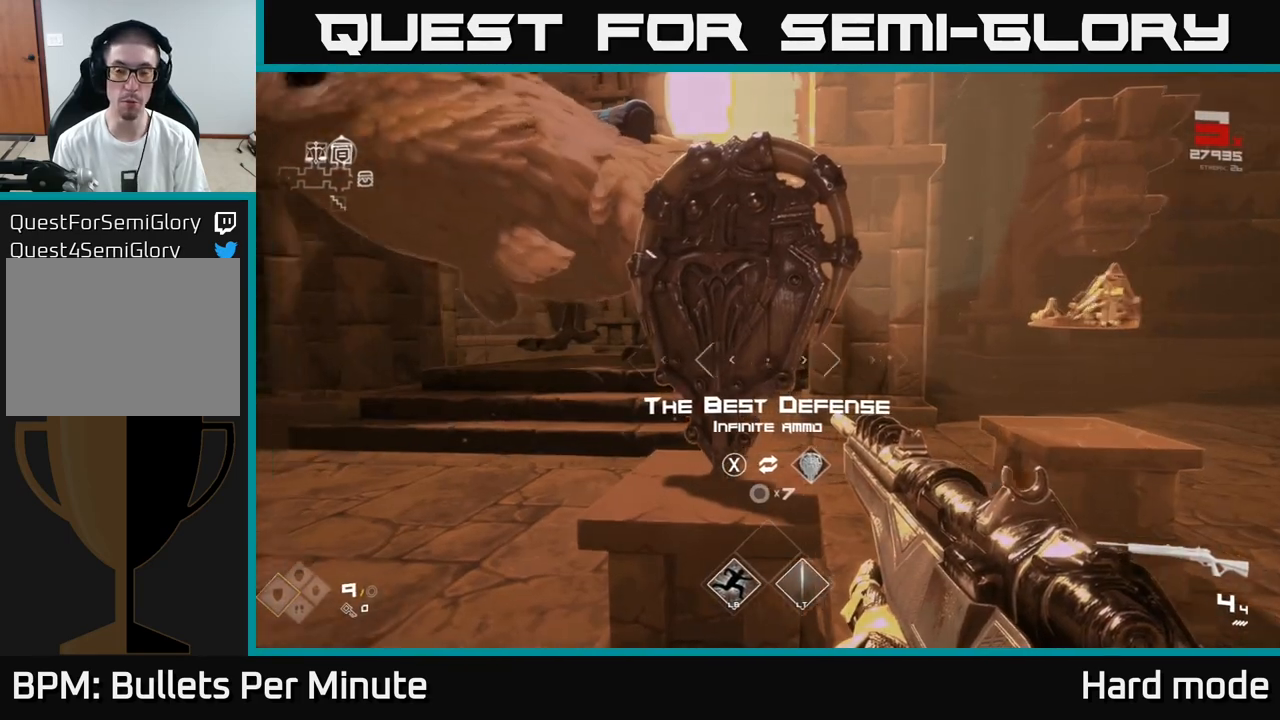
{"buttons": [], "left_stick": "down-left", "right_stick": "left", "events": [[367, "left_stick", "down"], [383, "right_stick", "left"], [467, "left_stick", "down-left"]]}
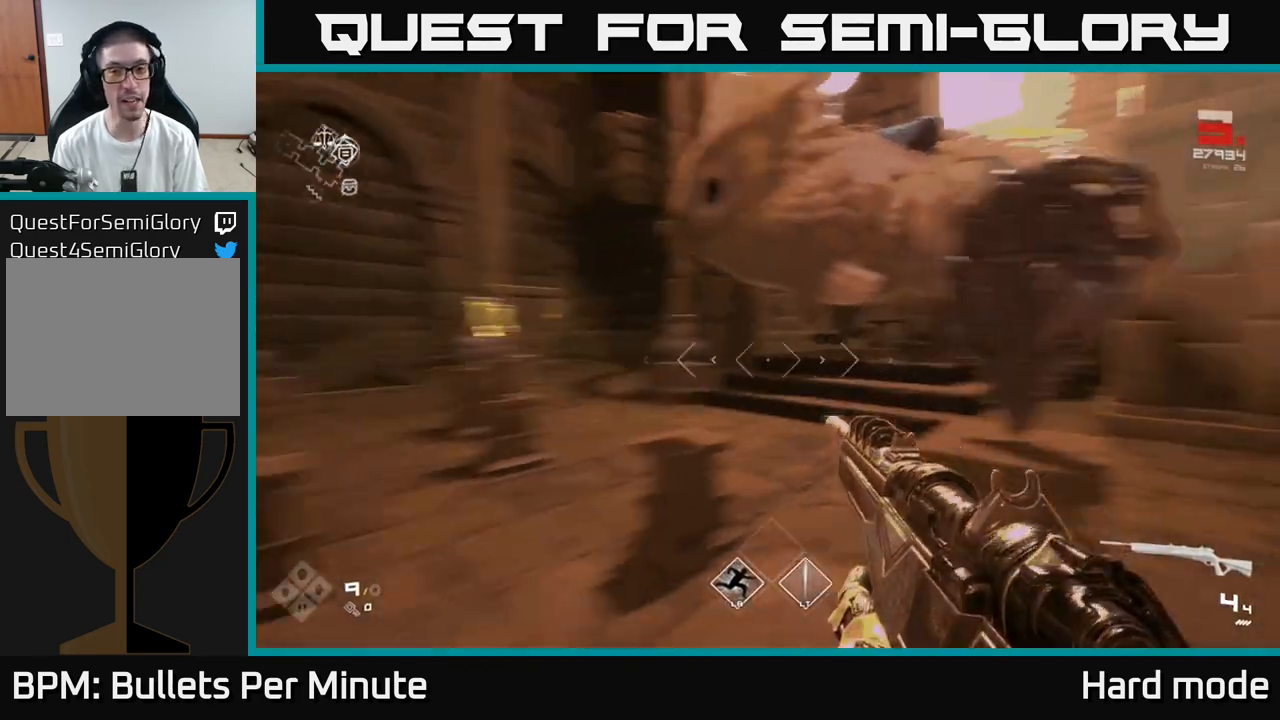
{"buttons": [], "left_stick": "center", "right_stick": "center", "events": [[50, "left_stick", "left"], [83, "right_stick", "center"], [133, "left_stick", "center"]]}
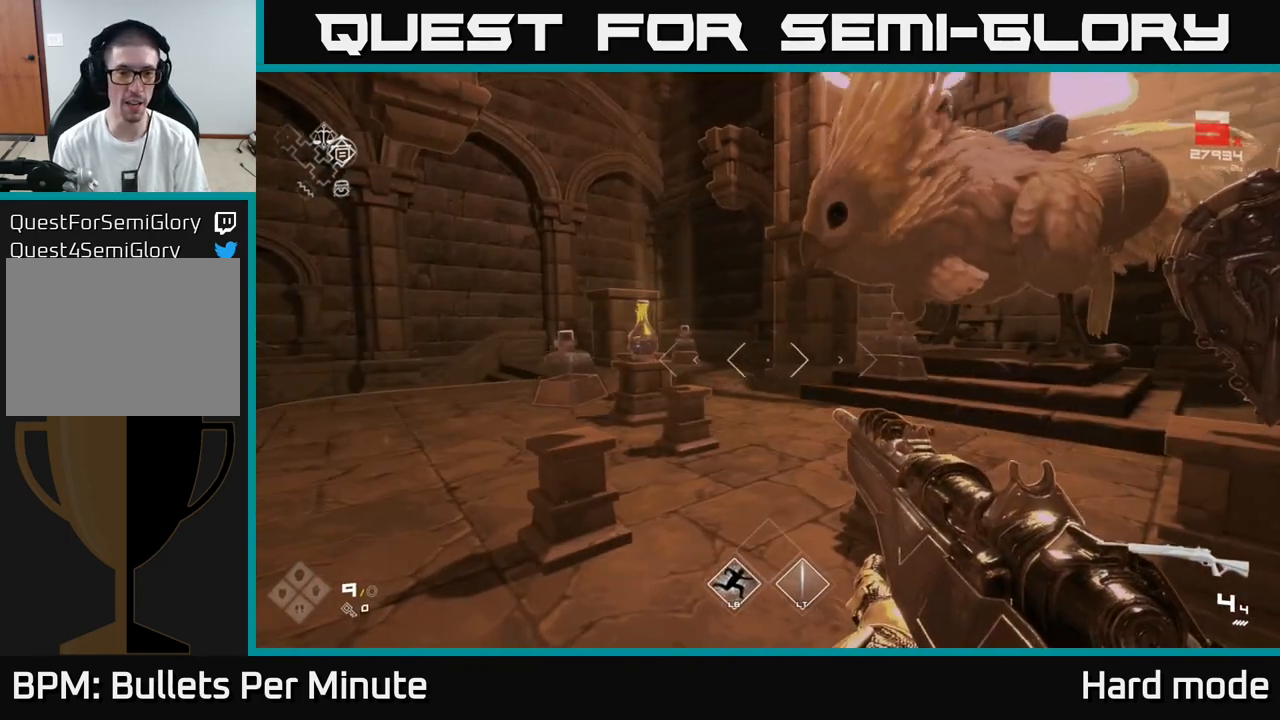
{"buttons": [], "left_stick": "up-left", "right_stick": "center", "events": [[33, "left_stick", "up-left"]]}
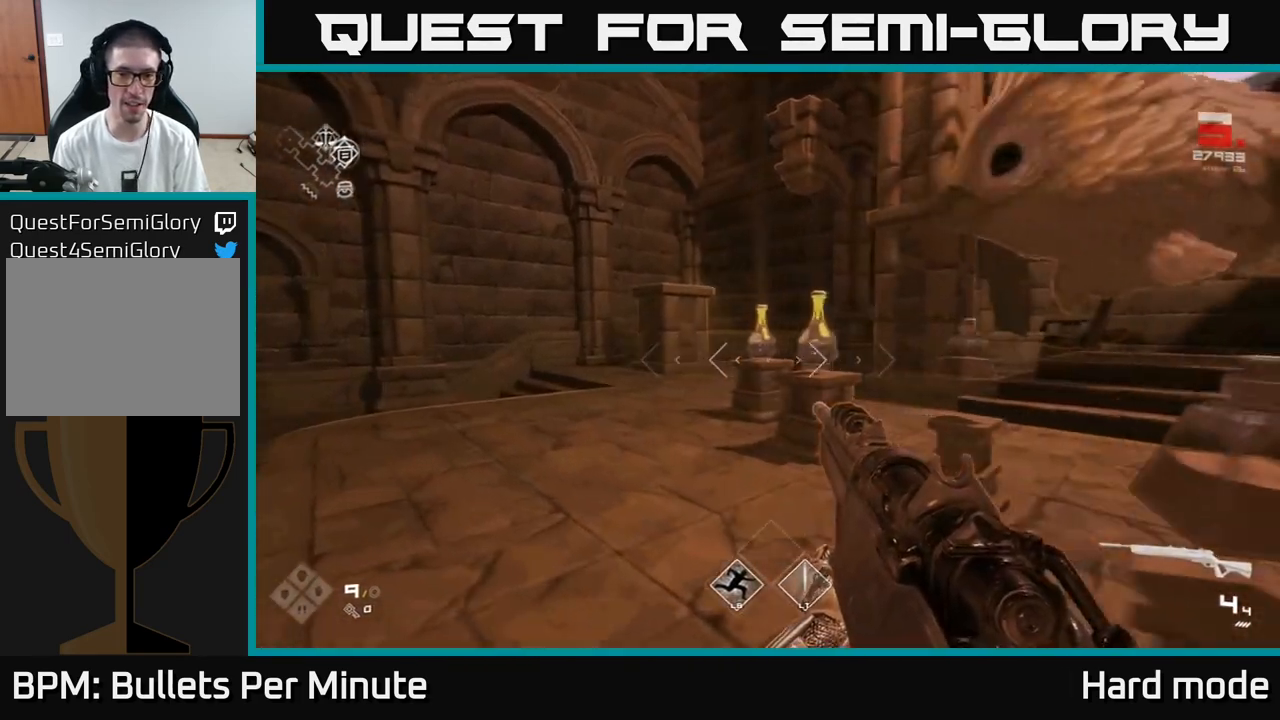
{"buttons": [], "left_stick": "up-right", "right_stick": "center", "events": [[50, "left_stick", "center"], [50, "right_stick", "right"], [100, "left_stick", "right"], [300, "right_stick", "center"], [467, "left_stick", "up-right"]]}
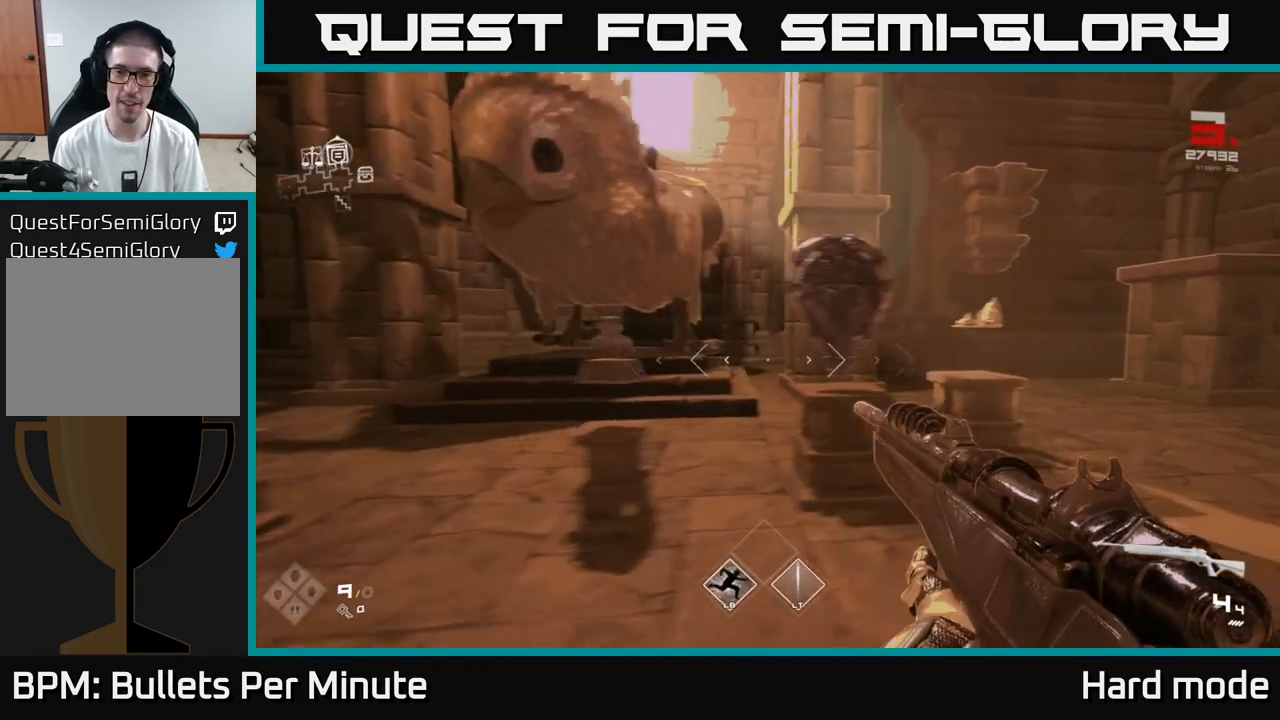
{"buttons": [], "left_stick": "up", "right_stick": "center", "events": [[133, "left_stick", "center"], [283, "left_stick", "up-left"], [400, "left_stick", "up"]]}
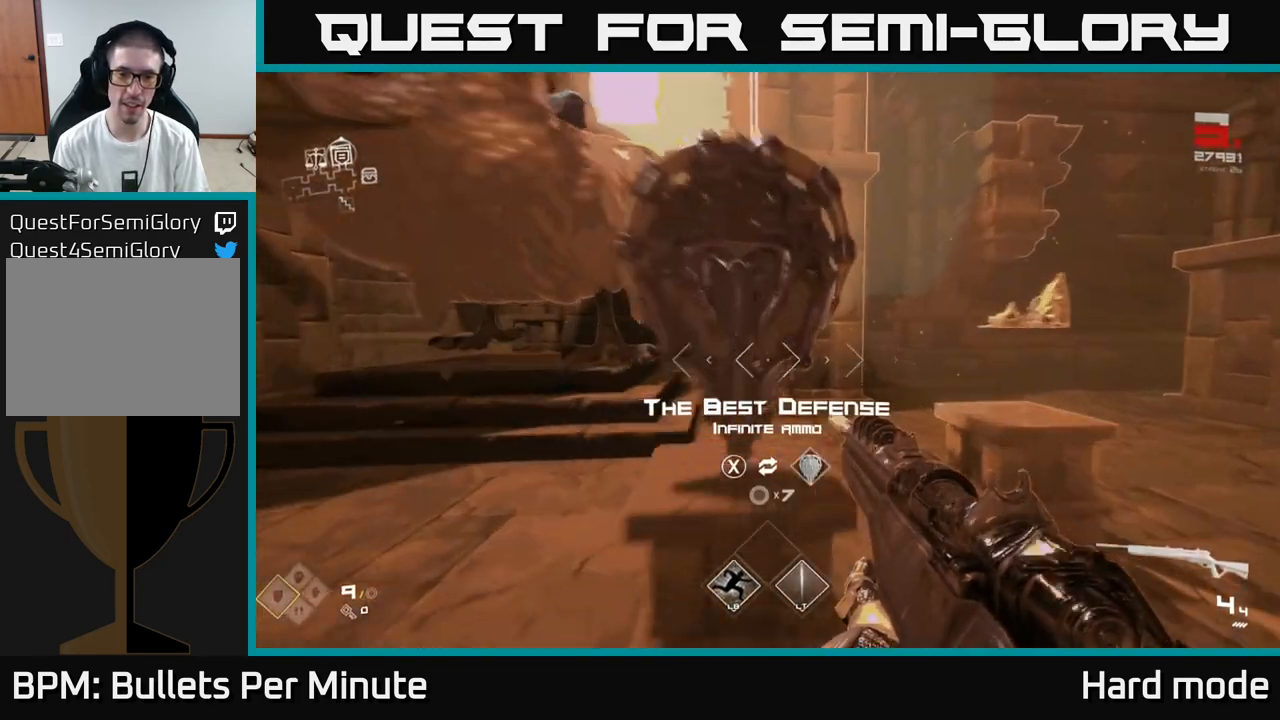
{"buttons": [], "left_stick": "up-left", "right_stick": "center", "events": [[67, "left_stick", "down-right"], [250, "left_stick", "center"], [417, "left_stick", "up-left"]]}
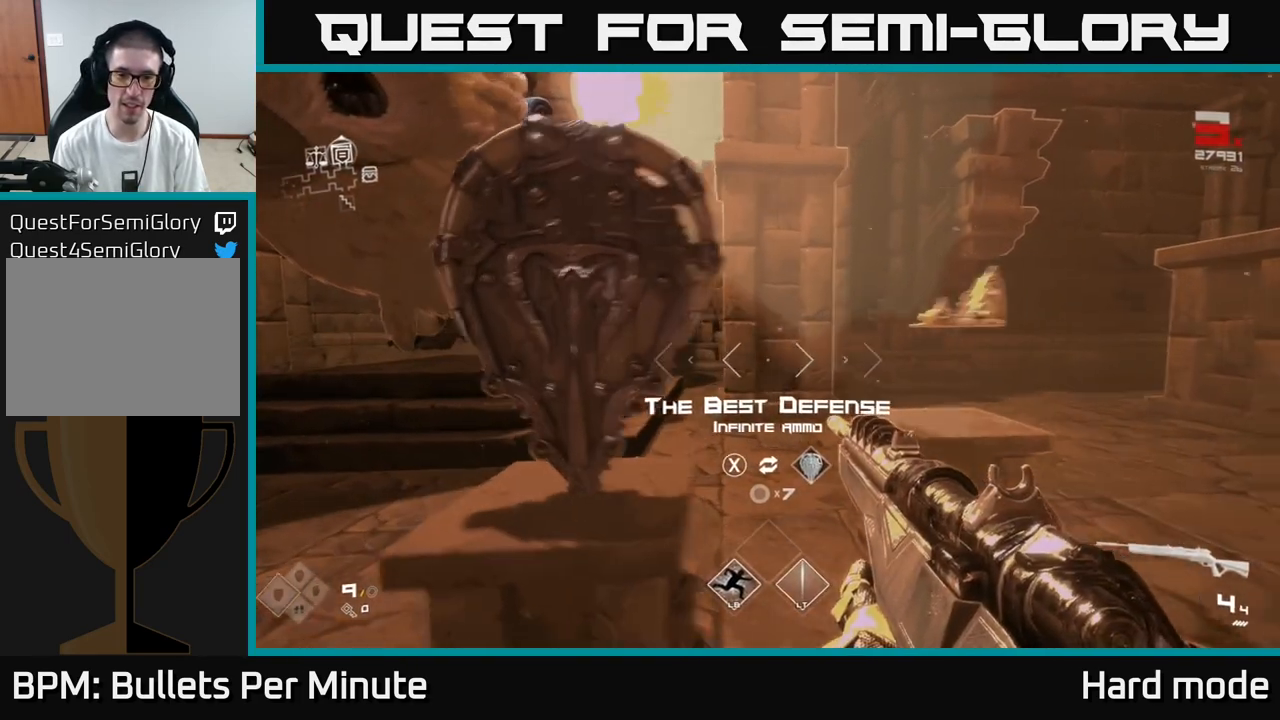
{"buttons": [], "left_stick": "down-right", "right_stick": "right", "events": [[67, "left_stick", "center"], [117, "X", "down"], [217, "X", "up"], [217, "left_stick", "down"], [333, "left_stick", "down-right"], [350, "right_stick", "right"]]}
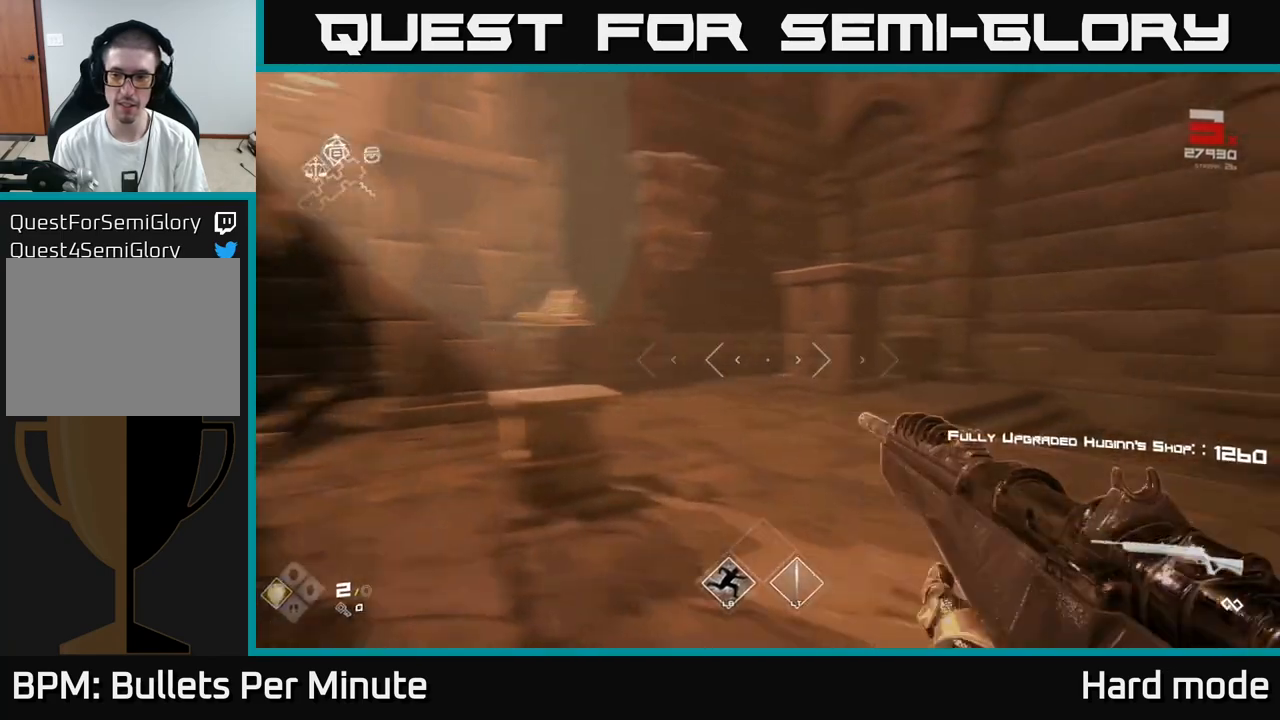
{"buttons": [], "left_stick": "right", "right_stick": "right", "events": [[150, "R2", "down"], [183, "left_stick", "right"], [267, "R2", "up"]]}
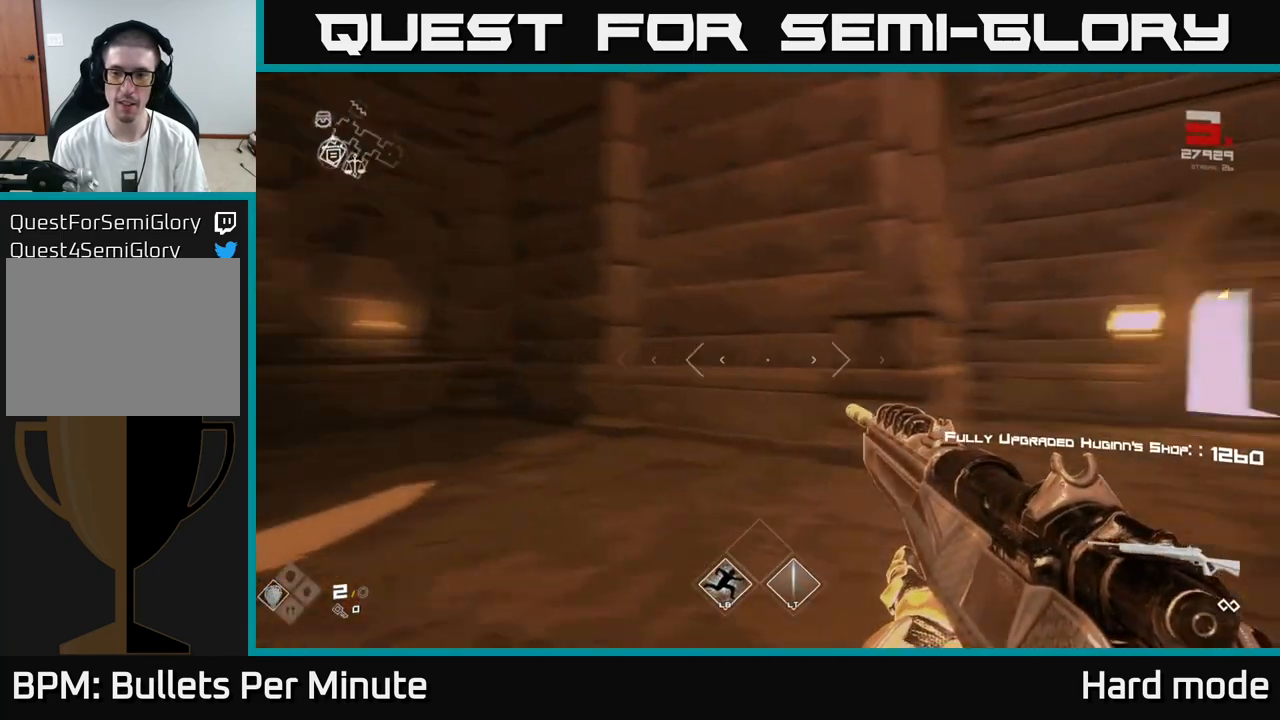
{"buttons": [], "left_stick": "up", "right_stick": "center", "events": [[217, "right_stick", "center"], [250, "left_stick", "up-right"], [417, "left_stick", "up"]]}
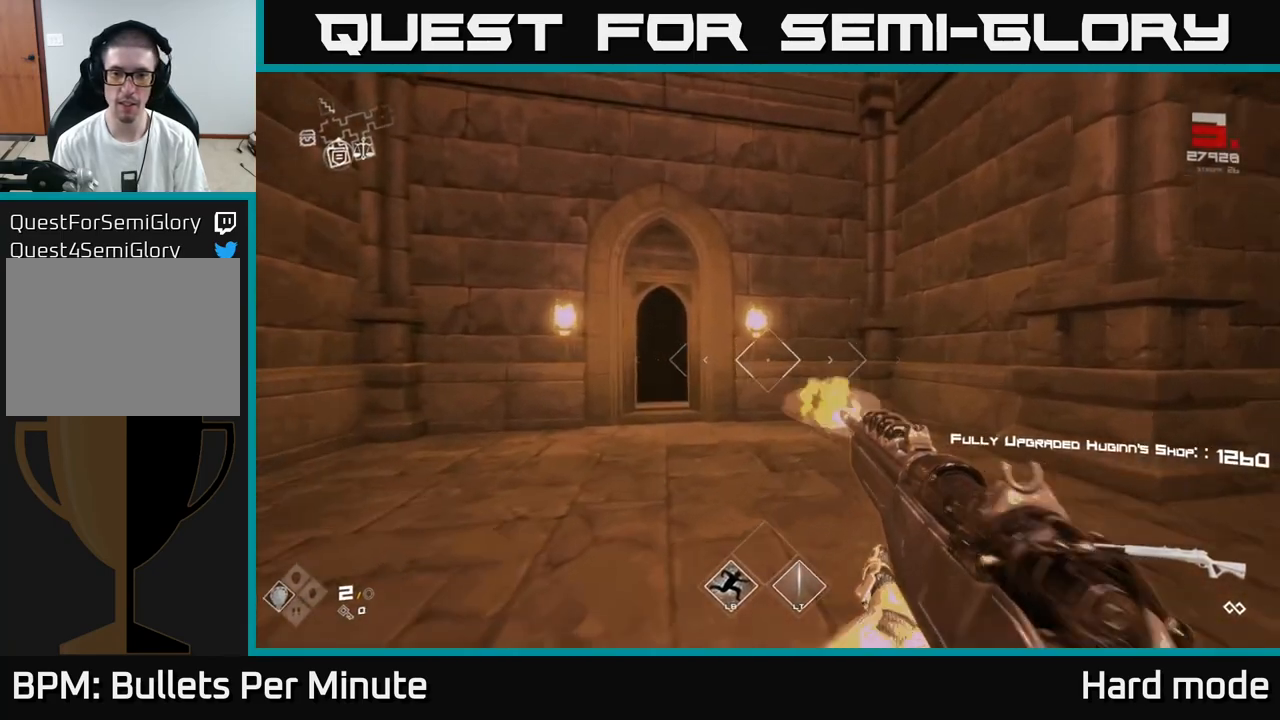
{"buttons": [], "left_stick": "up", "right_stick": "center", "events": [[33, "R2", "down"], [183, "R2", "up"], [367, "R2", "down"], [367, "right_stick", "left"], [467, "R2", "up"], [467, "right_stick", "center"]]}
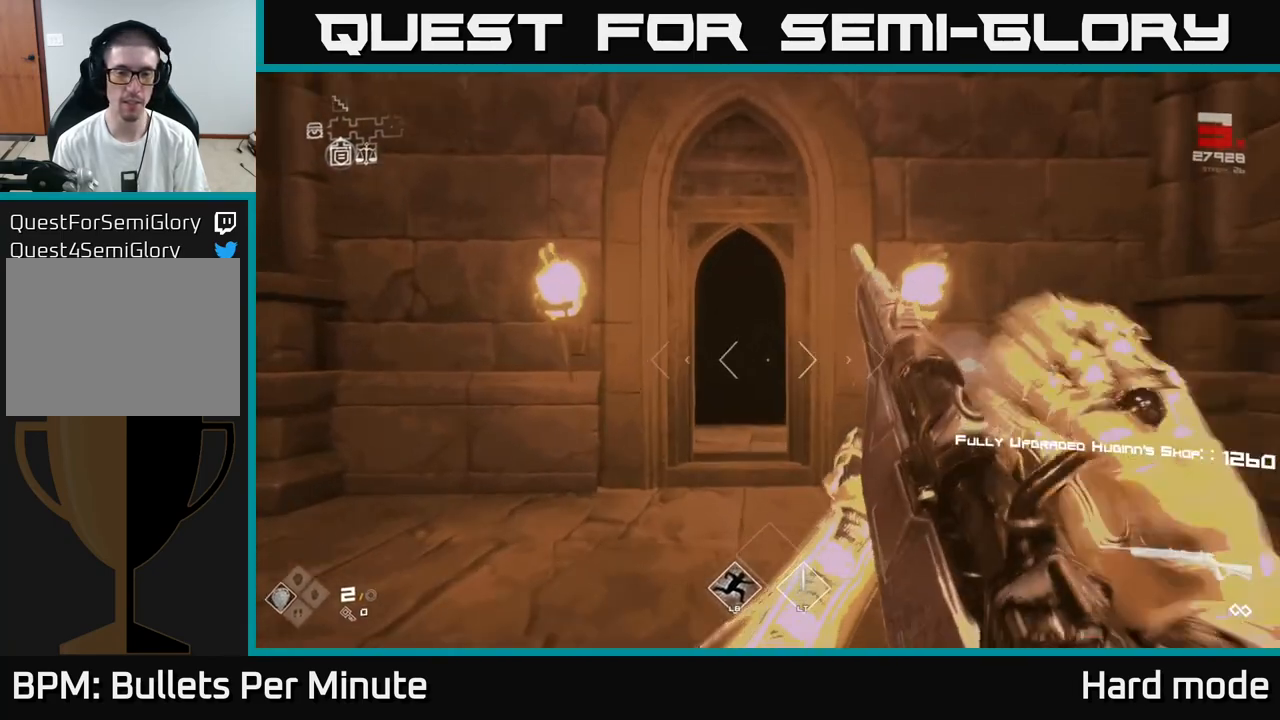
{"buttons": ["R2"], "left_stick": "up", "right_stick": "center", "events": [[167, "R2", "down"], [300, "R2", "up"], [500, "R2", "down"]]}
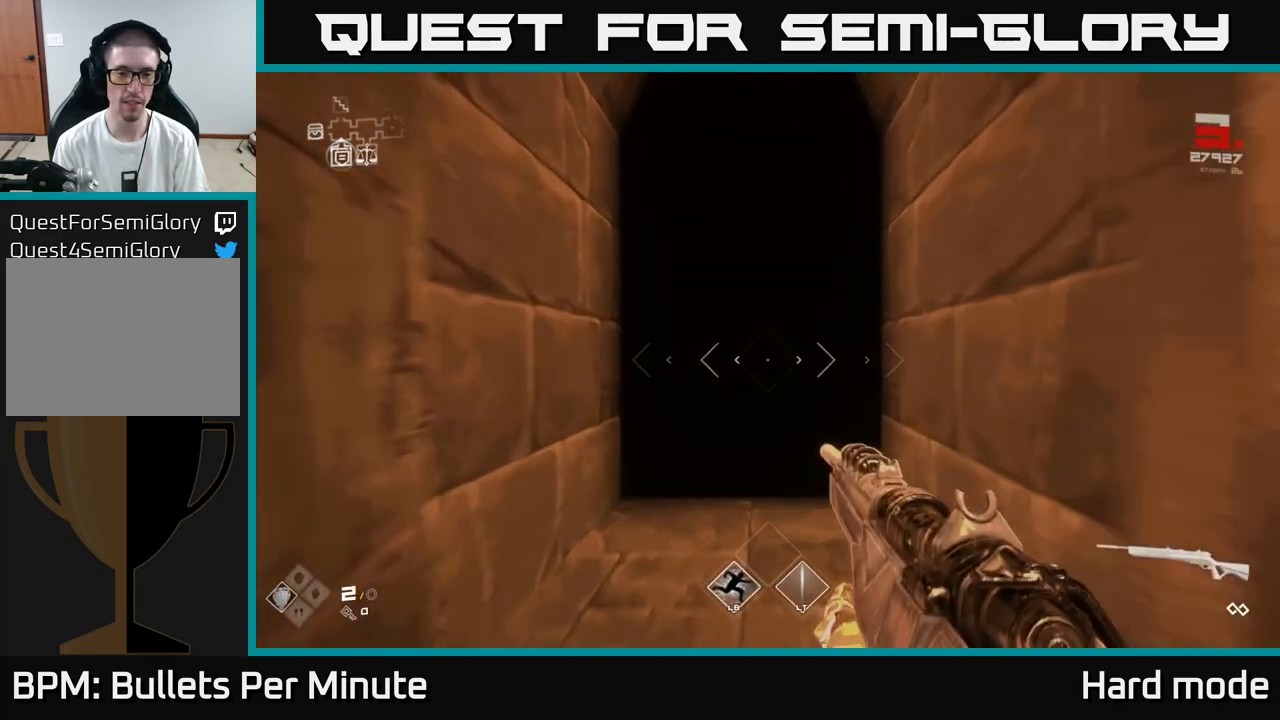
{"buttons": ["L1"], "left_stick": "up", "right_stick": "center", "events": [[150, "R2", "up"], [467, "L1", "down"]]}
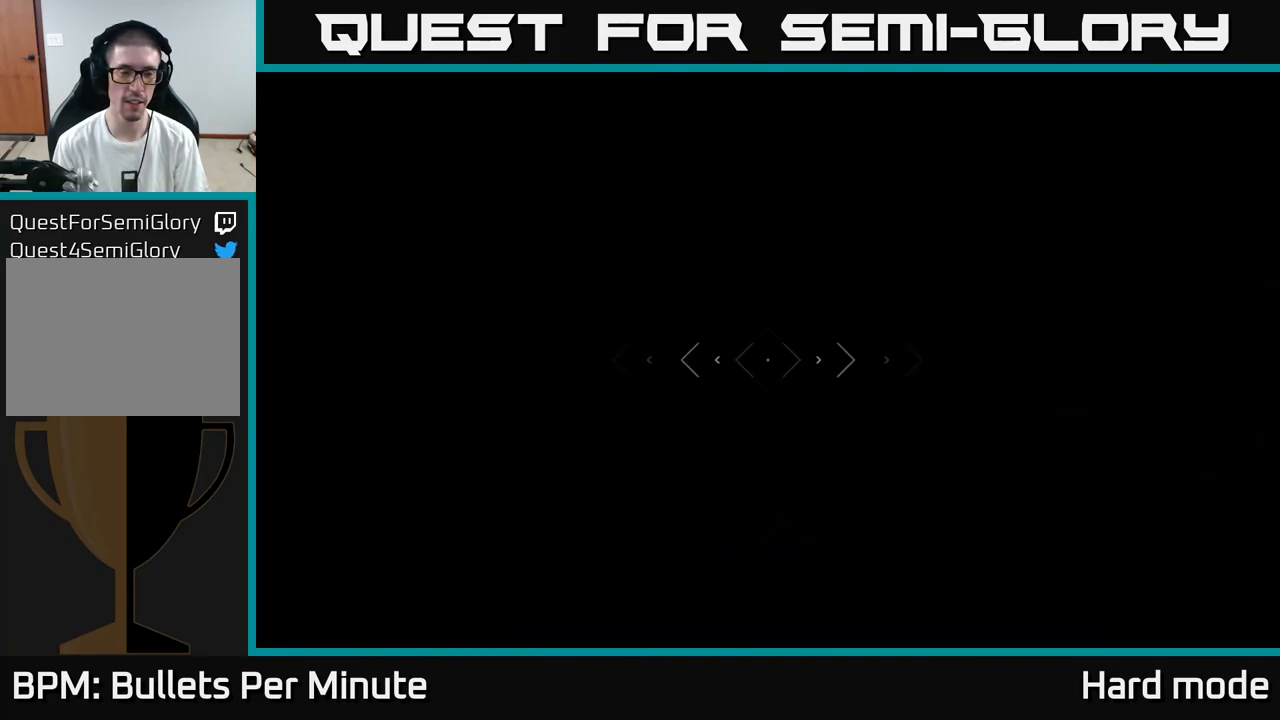
{"buttons": [], "left_stick": "up", "right_stick": "center", "events": [[483, "L1", "up"]]}